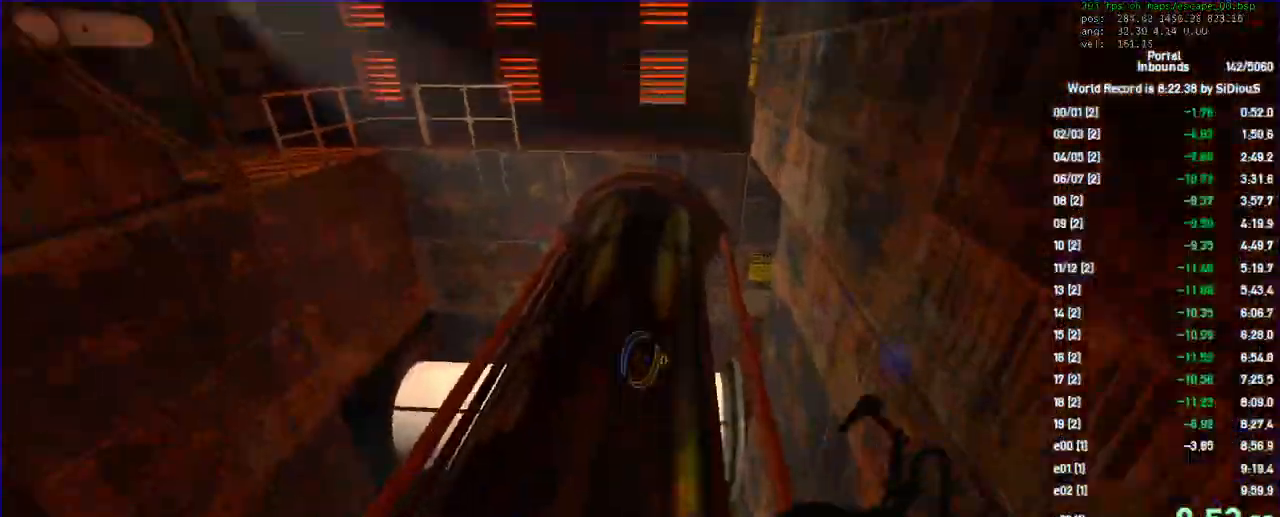
Gameplay with keyboard and mouse; each line is a JSON object with the keys and mouse buttons held at the frame after it. "events" lists presses ("down") and releases ("up") of "a", "d", "duck", "jump", "load", "reset", "s", "save", "shift", "use", "w", "x", "mouse_left", "mouse_wheel" and "mouse_right" between this image and that frame as [ms after this image, input, new state], when the widget could be followed in between. "mouse_left", "mouse_wheel", "mouse_right" = the "left", "wheel", "right" buttons of the "mouse" list. No other keys are recorded. "wheel" means that the mouse wheel is clicked or scrolled. Key names are as the overlay labels them; some are game actions (e.g. jump) rather than physical keys. Not read: mouse_move.
{"keys": ["a", "shift"], "mouse": [], "events": [[300, "shift", "down"], [333, "a", "down"], [367, "w", "up"]]}
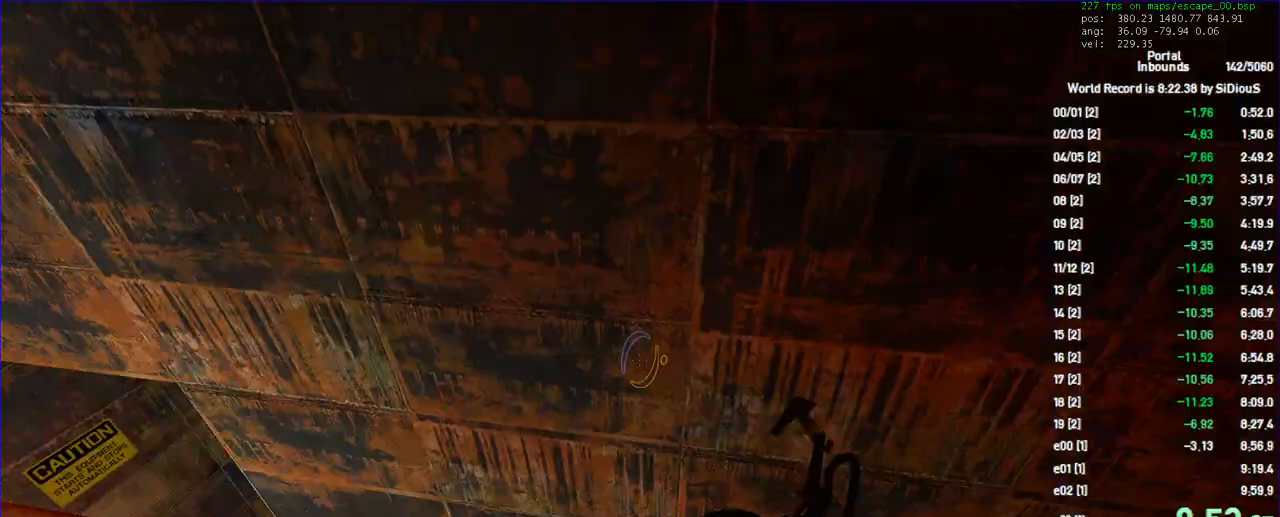
{"keys": ["a", "shift"], "mouse": [], "events": []}
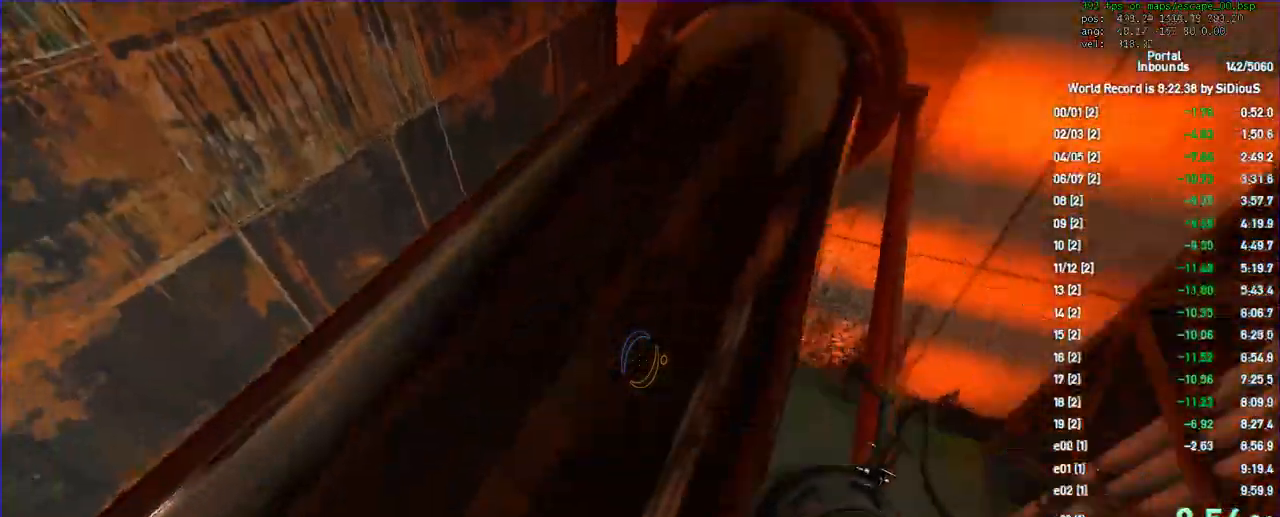
{"keys": [], "mouse": ["right"], "events": [[167, "s", "down"], [267, "d", "down"], [267, "shift", "up"], [300, "a", "up"], [400, "d", "up"], [400, "s", "up"], [500, "mouse_right", "down"]]}
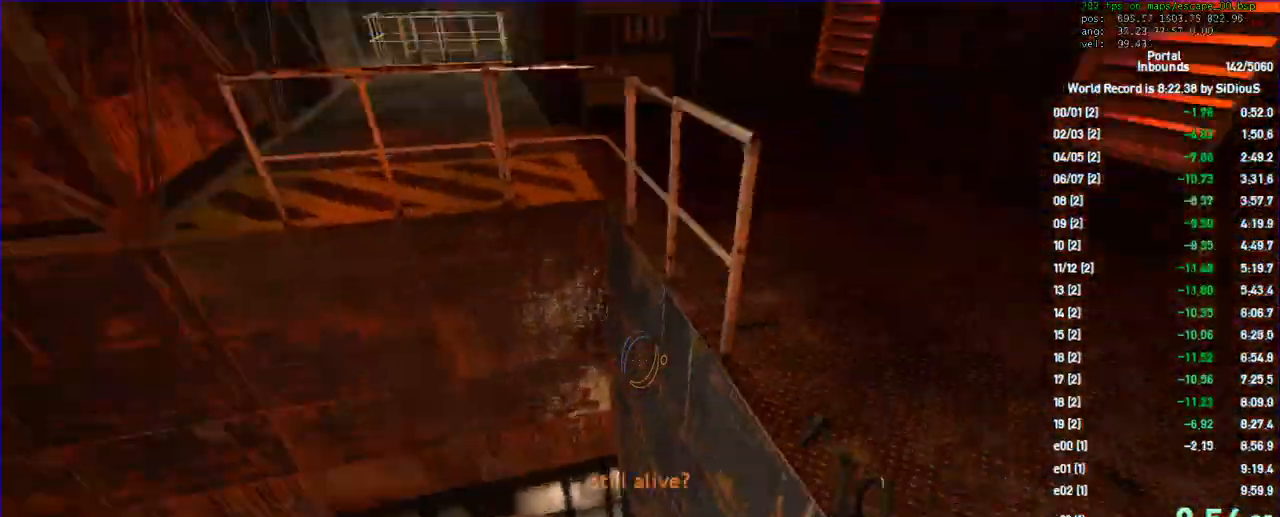
{"keys": ["a", "shift"], "mouse": [], "events": [[33, "save", "down"], [67, "mouse_wheel", "down"], [67, "w", "down"], [100, "mouse_right", "up"], [100, "save", "up"], [167, "mouse_wheel", "up"], [267, "a", "down"], [267, "shift", "down"], [367, "w", "up"]]}
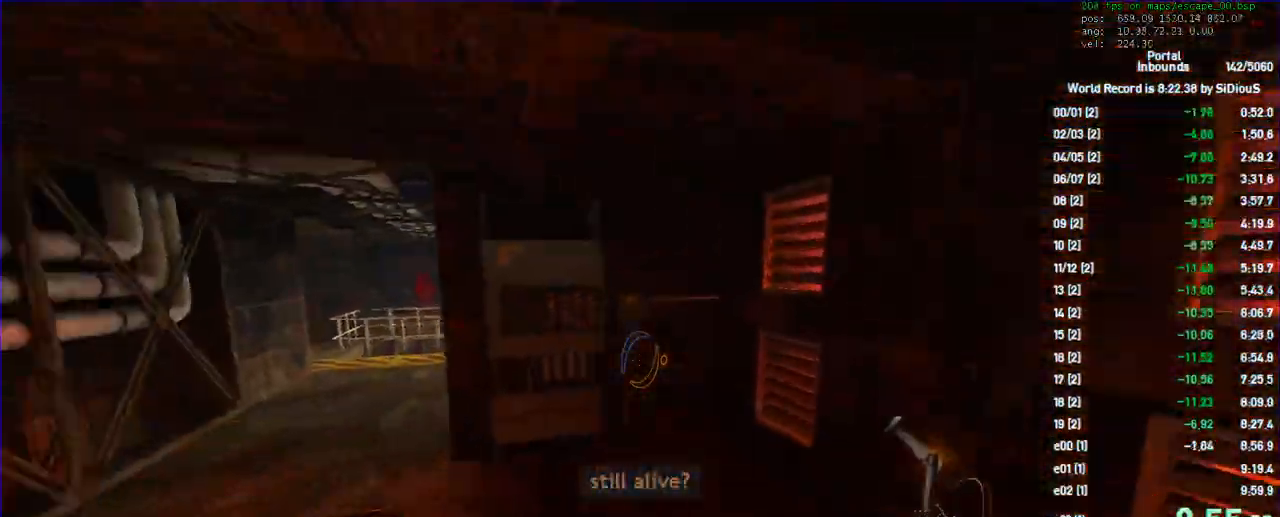
{"keys": ["a", "shift"], "mouse": [], "events": []}
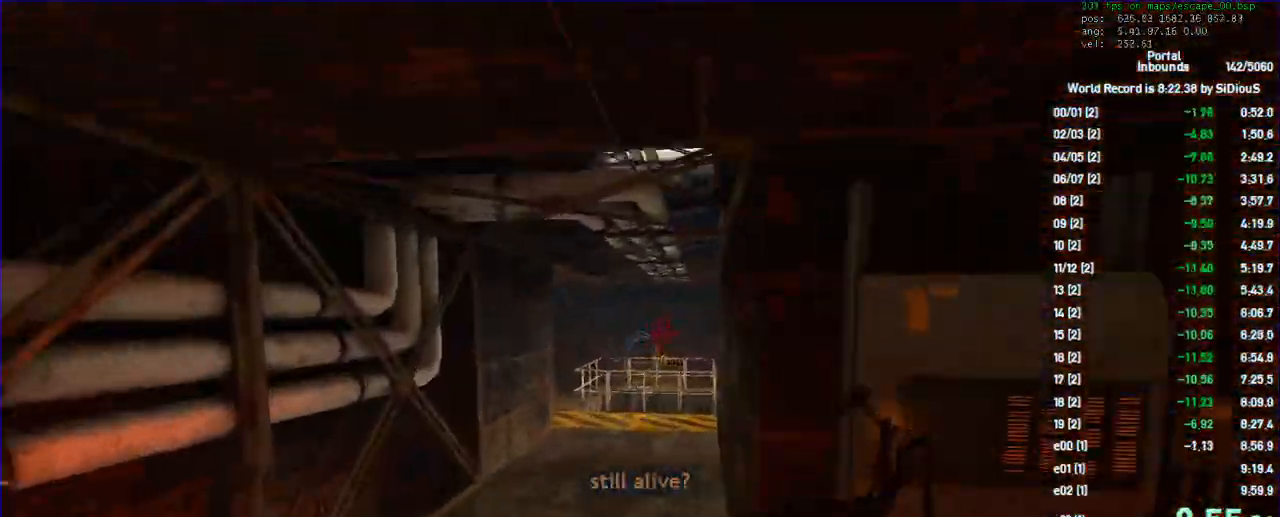
{"keys": ["shift"], "mouse": [], "events": [[167, "d", "down"], [200, "a", "up"], [300, "d", "up"]]}
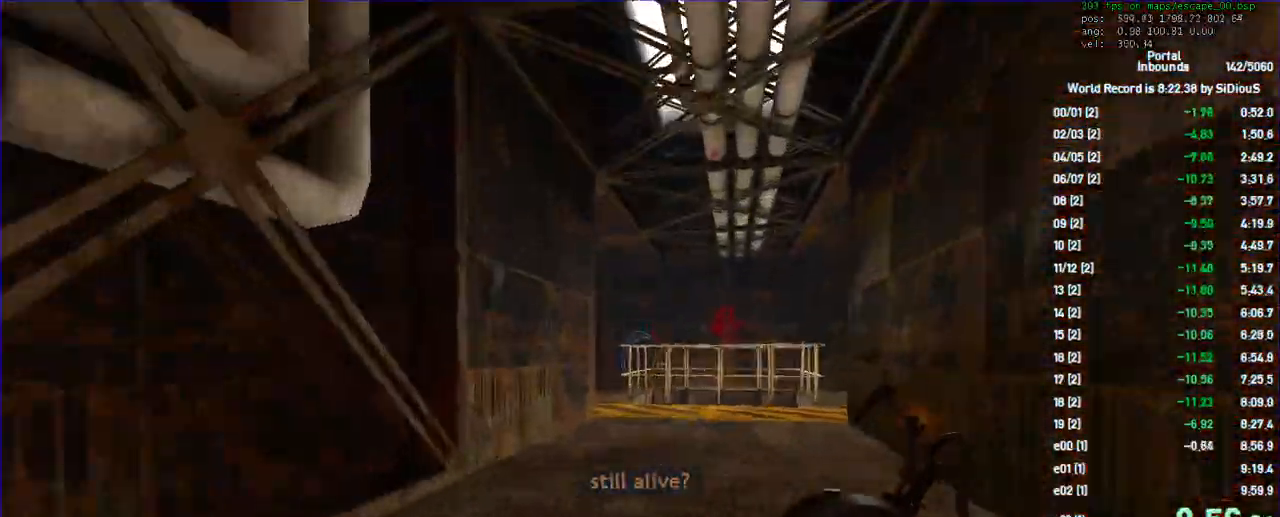
{"keys": ["shift"], "mouse": [], "events": [[100, "d", "down"], [167, "d", "up"]]}
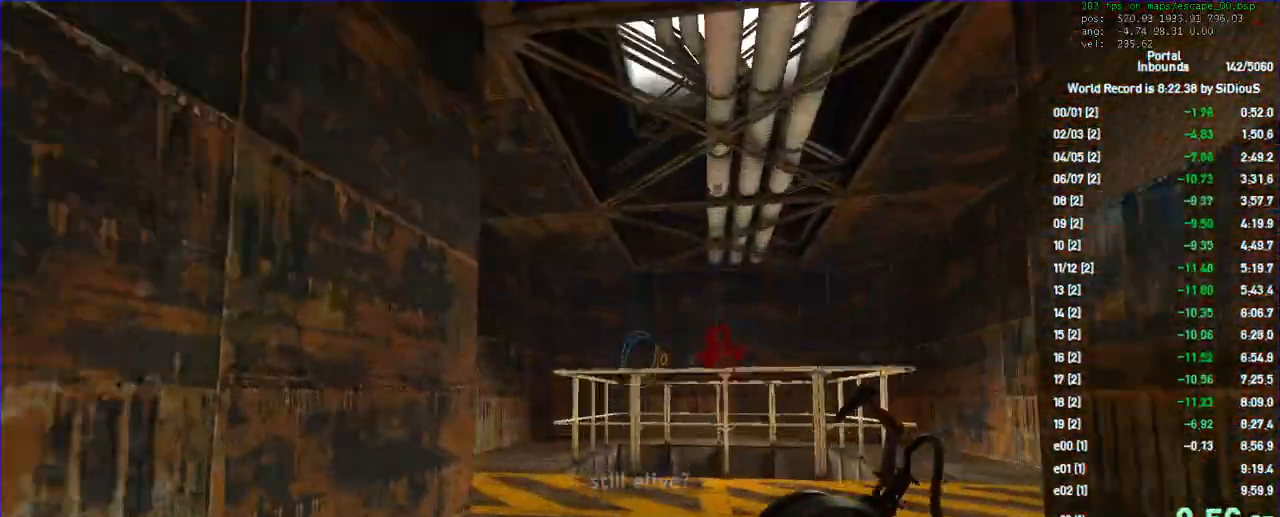
{"keys": ["shift", "w"], "mouse": [], "events": [[133, "w", "down"], [200, "d", "down"], [200, "shift", "up"], [333, "d", "up"], [467, "shift", "down"]]}
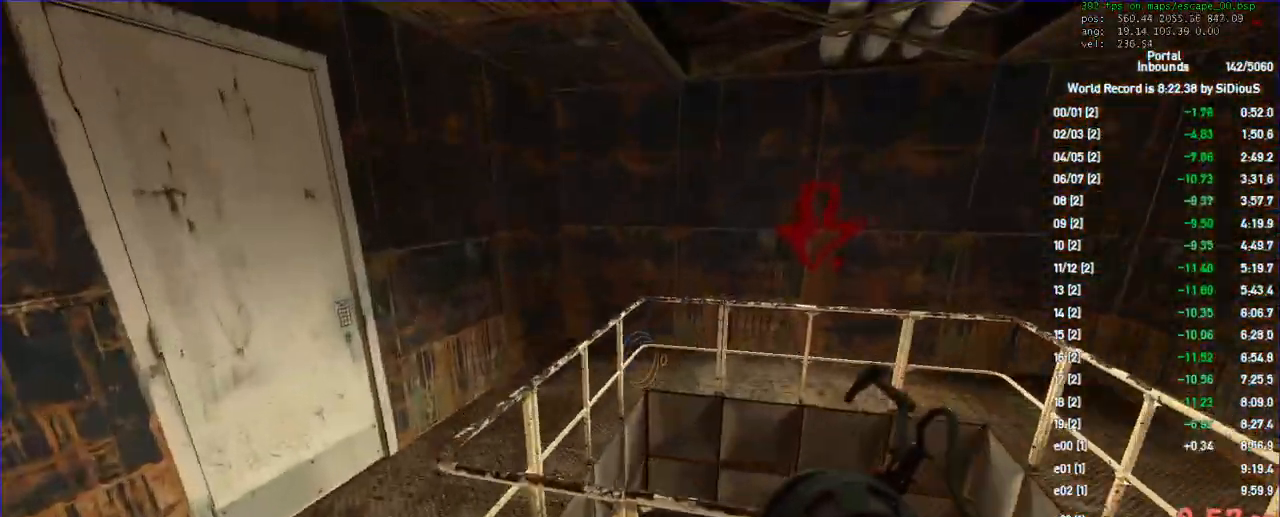
{"keys": ["shift"], "mouse": [], "events": [[33, "d", "down"], [100, "w", "up"], [367, "d", "up"]]}